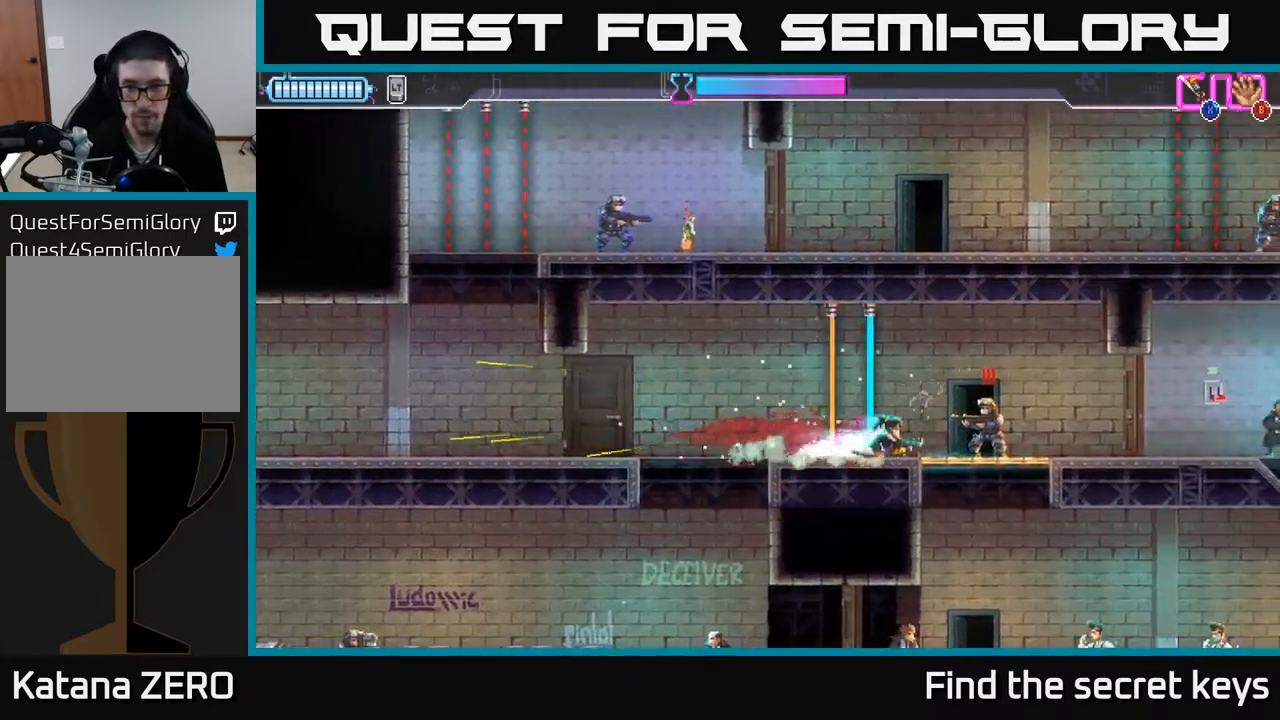
Gameplay with a controller (Xbox layout); each line is a JSON object with the inputs held at the frame after it. "events" lists button and stick changes between this image and that frame as [ms after this image, input, new state], when the widget could be followed in between.
{"buttons": [], "left_stick": "center", "right_stick": "center", "events": [[17, "left_stick", "center"], [50, "X", "up"]]}
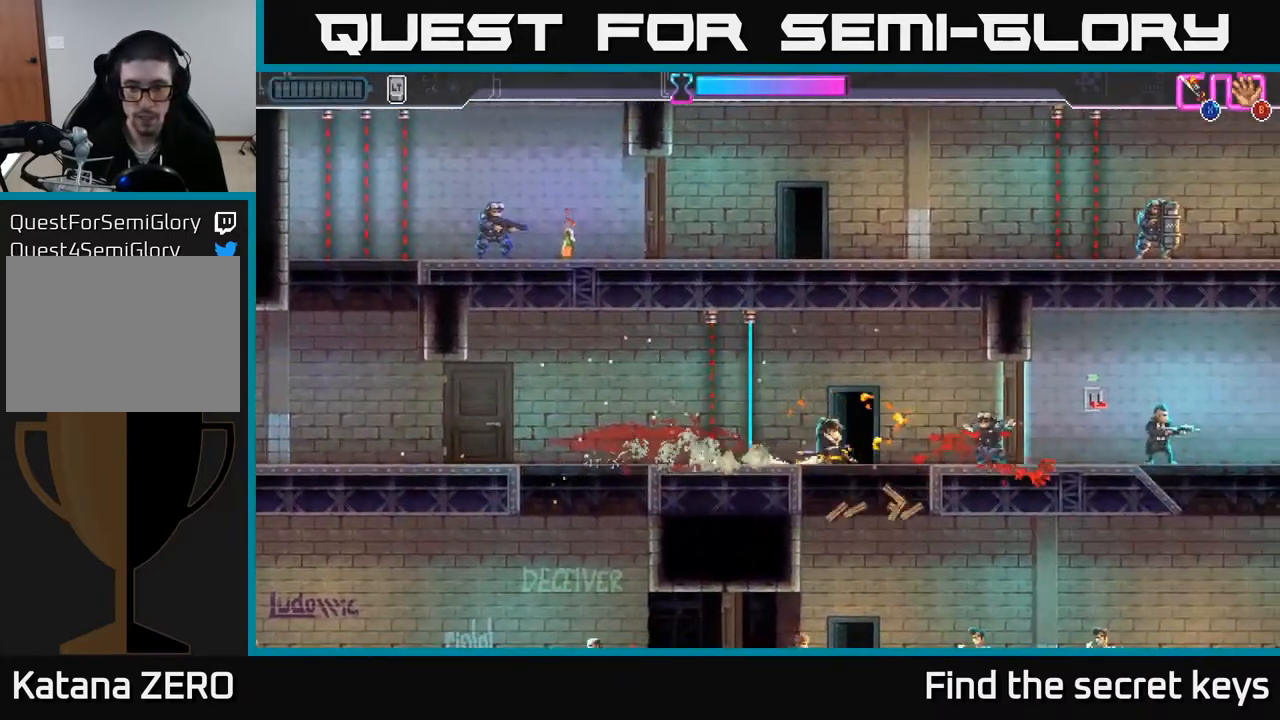
{"buttons": [], "left_stick": "down", "right_stick": "center", "events": [[217, "left_stick", "right"], [300, "left_stick", "down"]]}
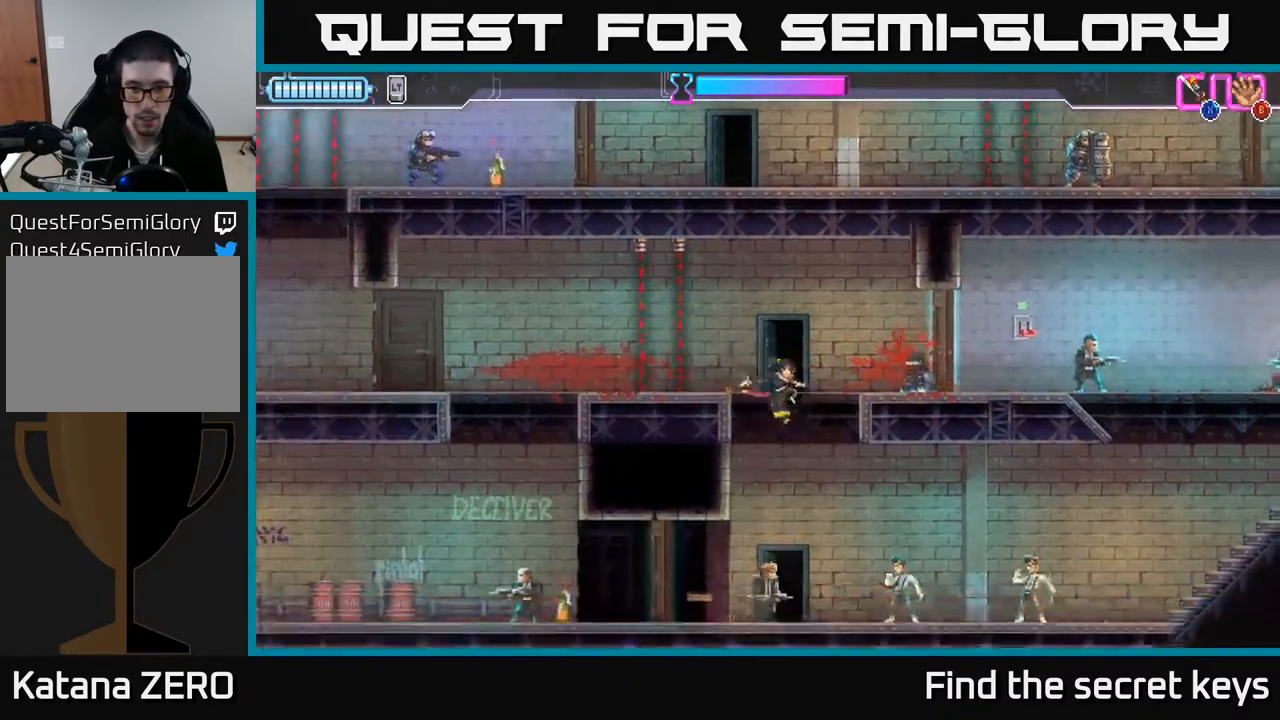
{"buttons": [], "left_stick": "center", "right_stick": "center", "events": [[100, "X", "down"], [183, "X", "up"], [283, "left_stick", "center"]]}
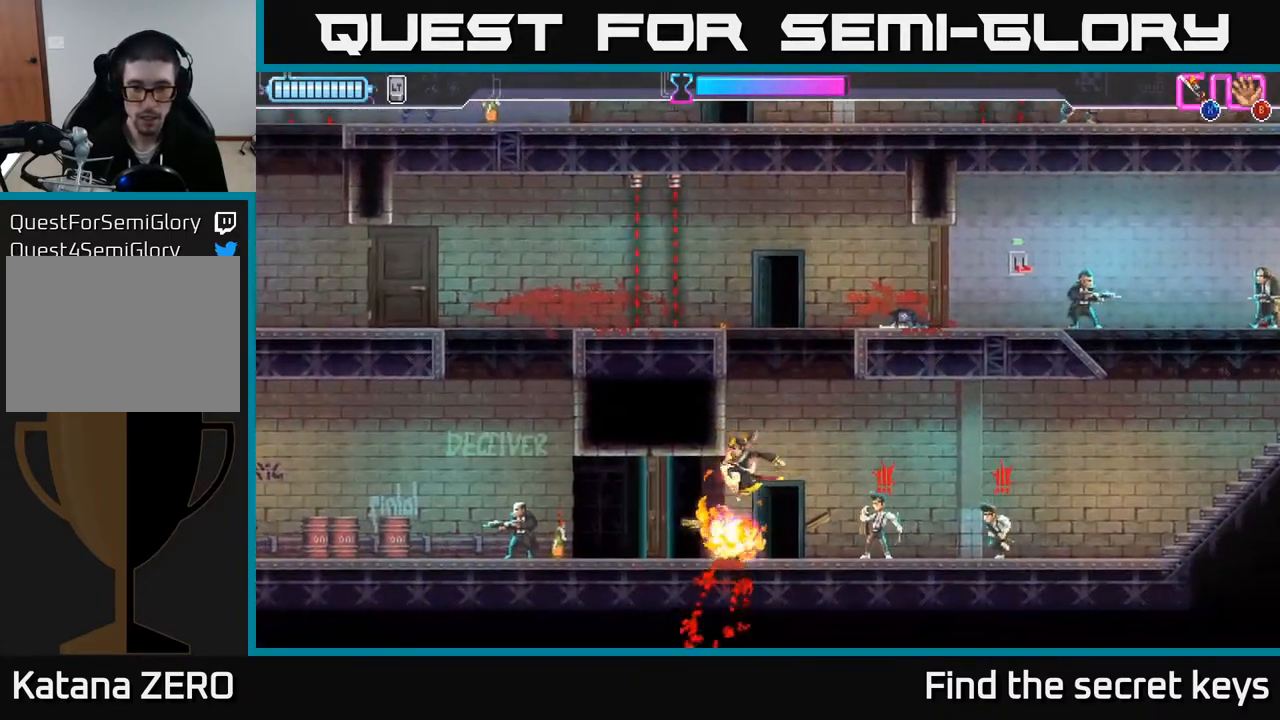
{"buttons": ["X", "R2"], "left_stick": "right", "right_stick": "center", "events": [[83, "left_stick", "right"], [317, "X", "down"], [400, "X", "up"], [467, "X", "down"], [500, "R2", "down"]]}
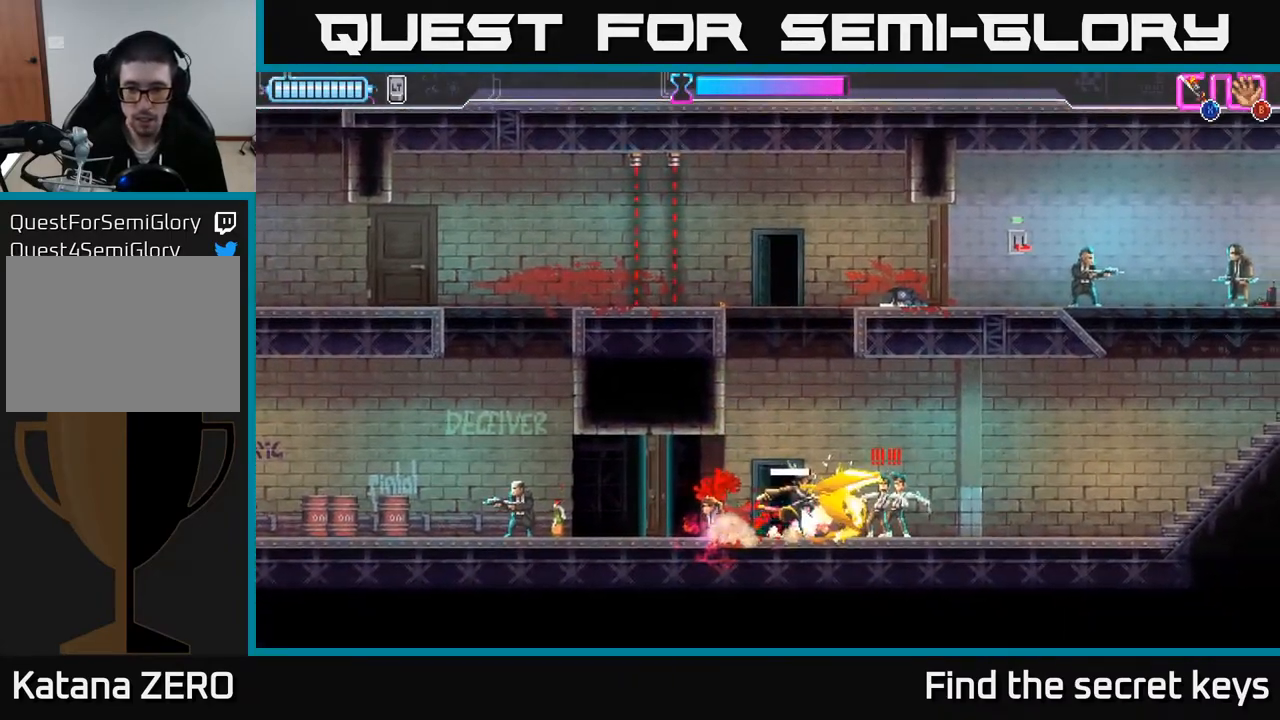
{"buttons": [], "left_stick": "right", "right_stick": "center", "events": [[17, "X", "up"], [83, "R2", "up"], [150, "R2", "down"], [250, "R2", "up"], [283, "X", "down"], [333, "X", "up"]]}
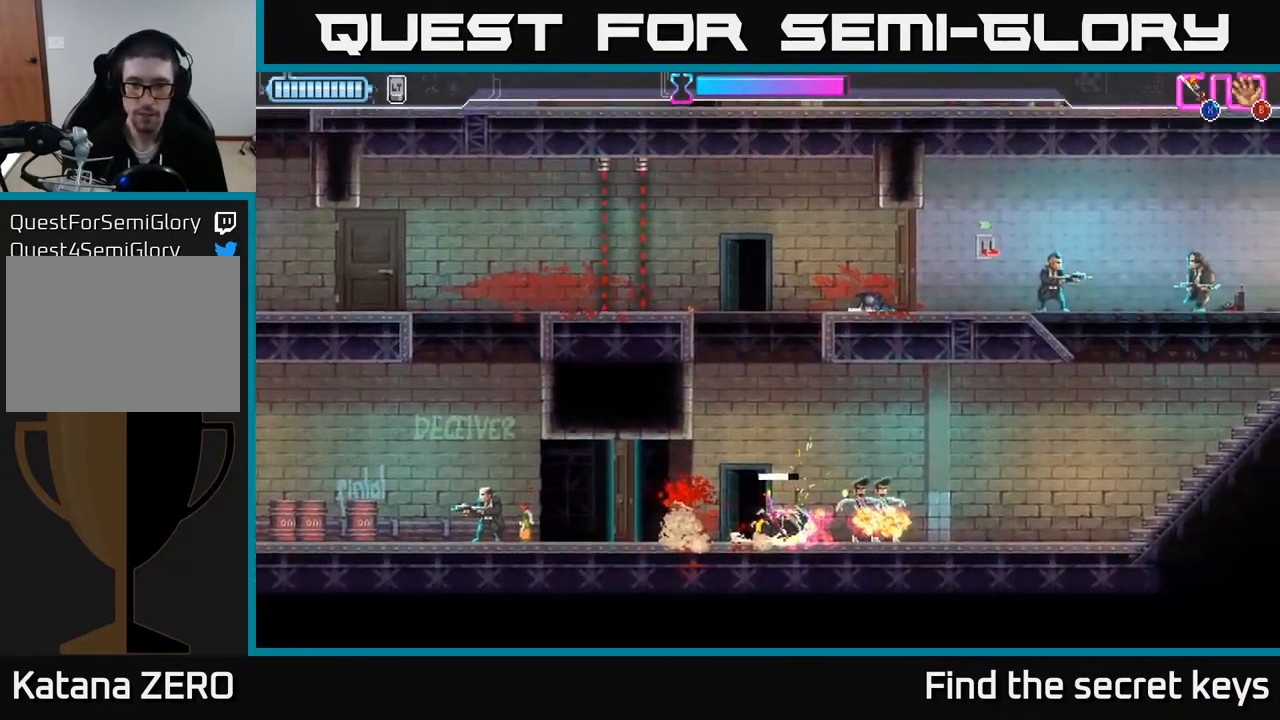
{"buttons": [], "left_stick": "left", "right_stick": "center", "events": [[350, "left_stick", "center"], [483, "left_stick", "left"]]}
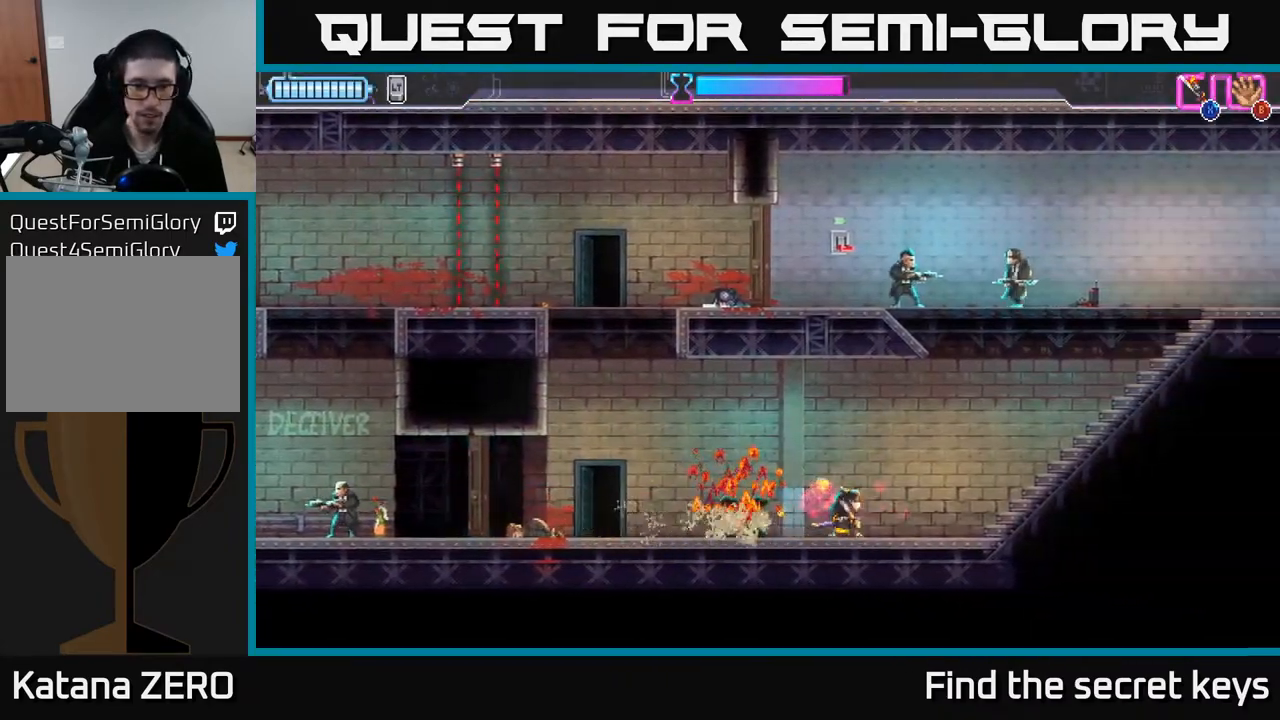
{"buttons": [], "left_stick": "left", "right_stick": "center", "events": []}
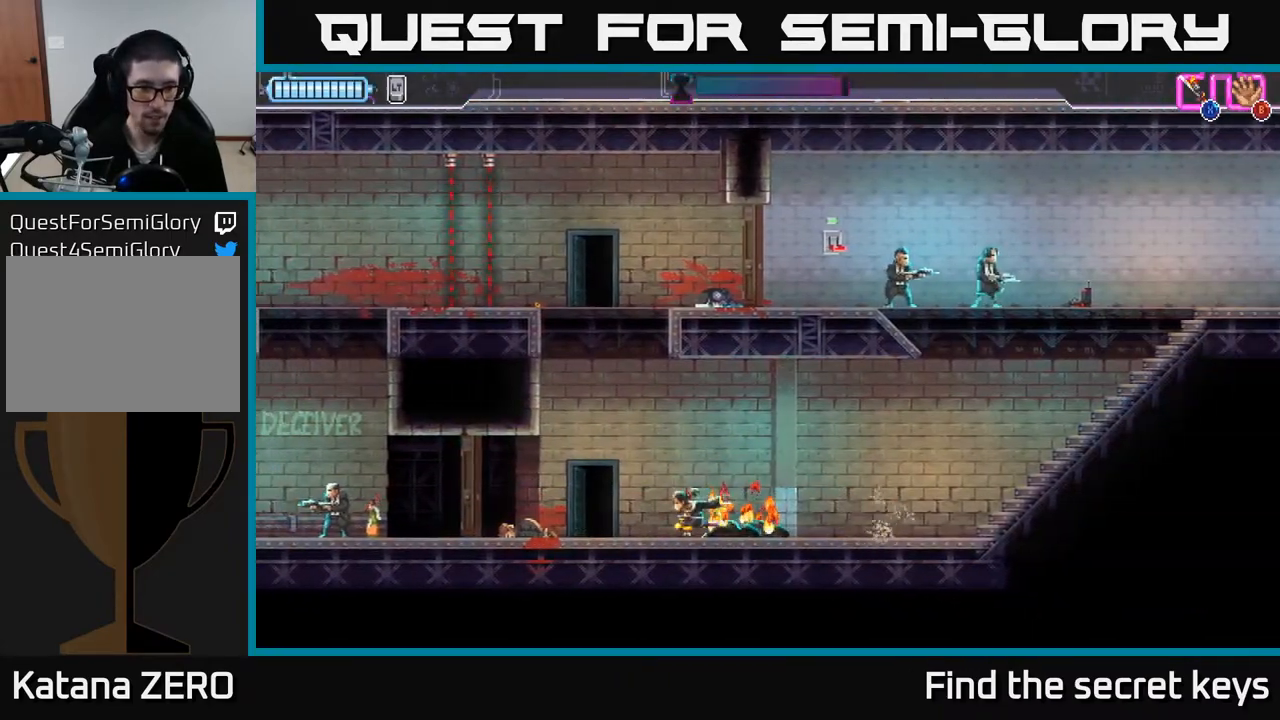
{"buttons": [], "left_stick": "left", "right_stick": "center", "events": []}
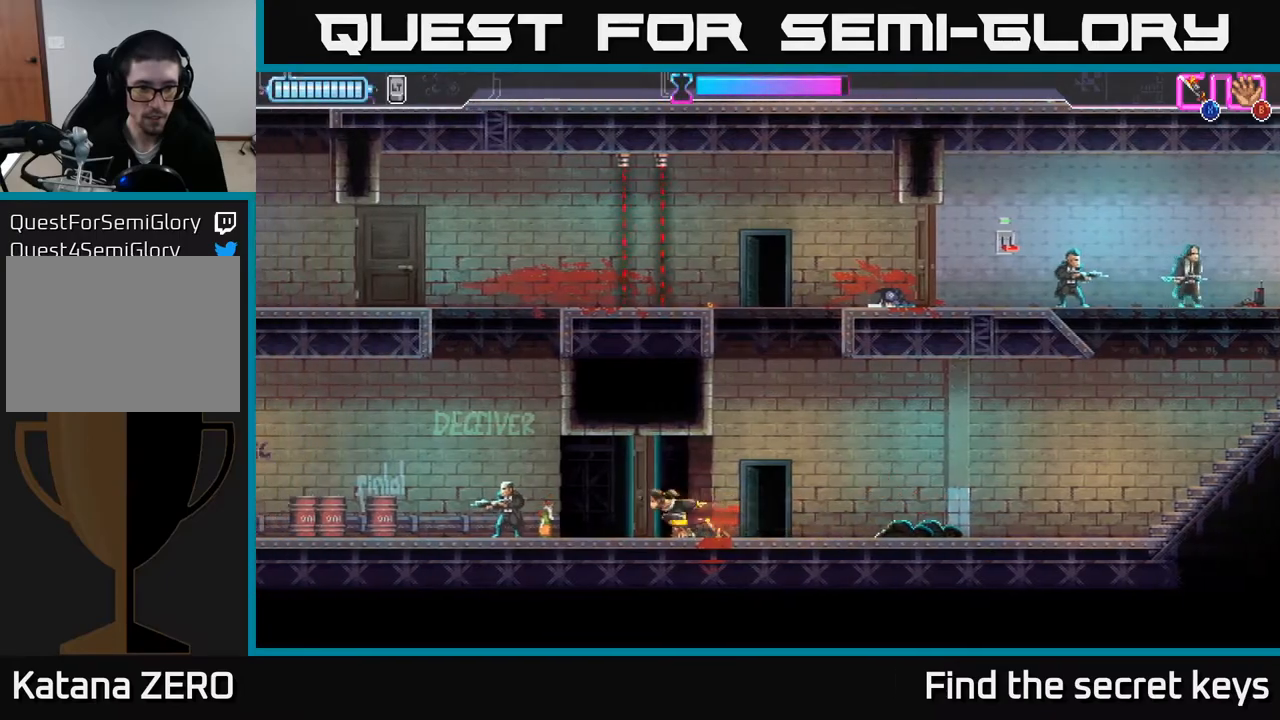
{"buttons": ["X"], "left_stick": "left", "right_stick": "center", "events": [[83, "X", "down"], [233, "X", "up"], [350, "X", "down"], [417, "X", "up"], [500, "X", "down"]]}
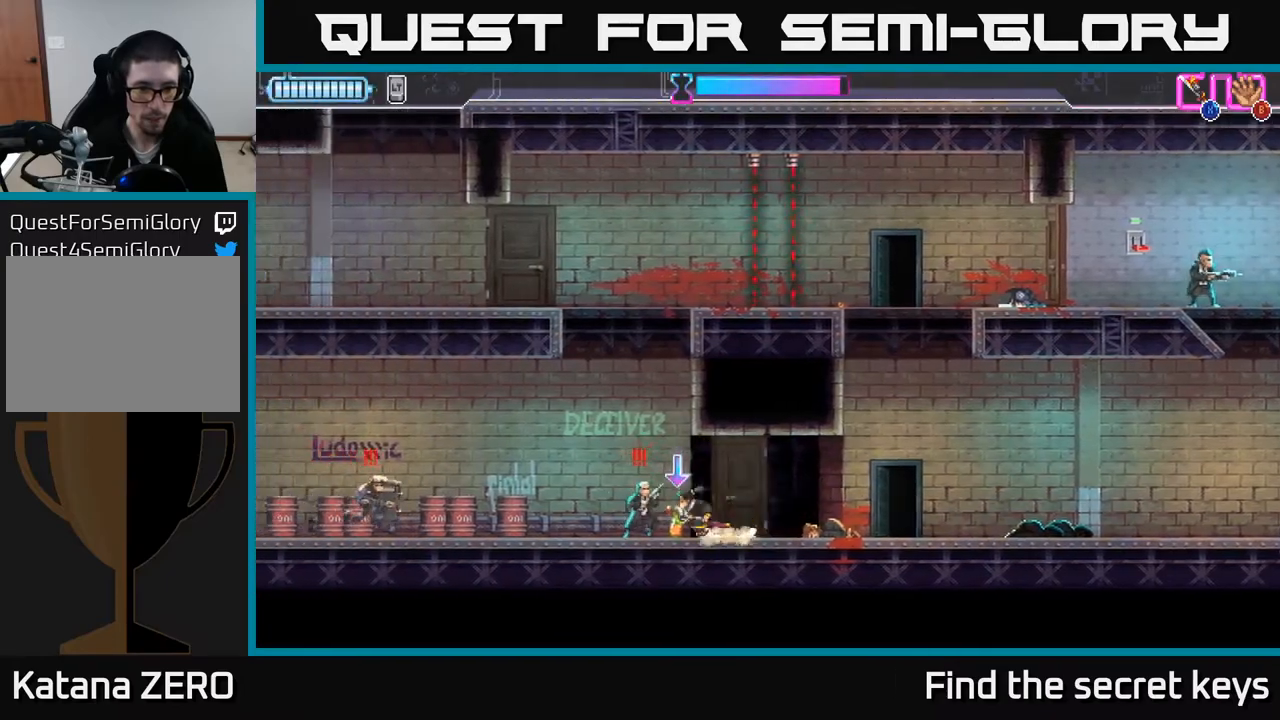
{"buttons": ["B", "R2"], "left_stick": "right", "right_stick": "center", "events": [[50, "X", "up"], [117, "X", "down"], [183, "left_stick", "right"], [200, "X", "up"], [233, "X", "down"], [317, "X", "up"], [350, "X", "down"], [400, "A", "down"], [433, "X", "up"], [450, "A", "up"], [450, "R2", "down"], [483, "B", "down"]]}
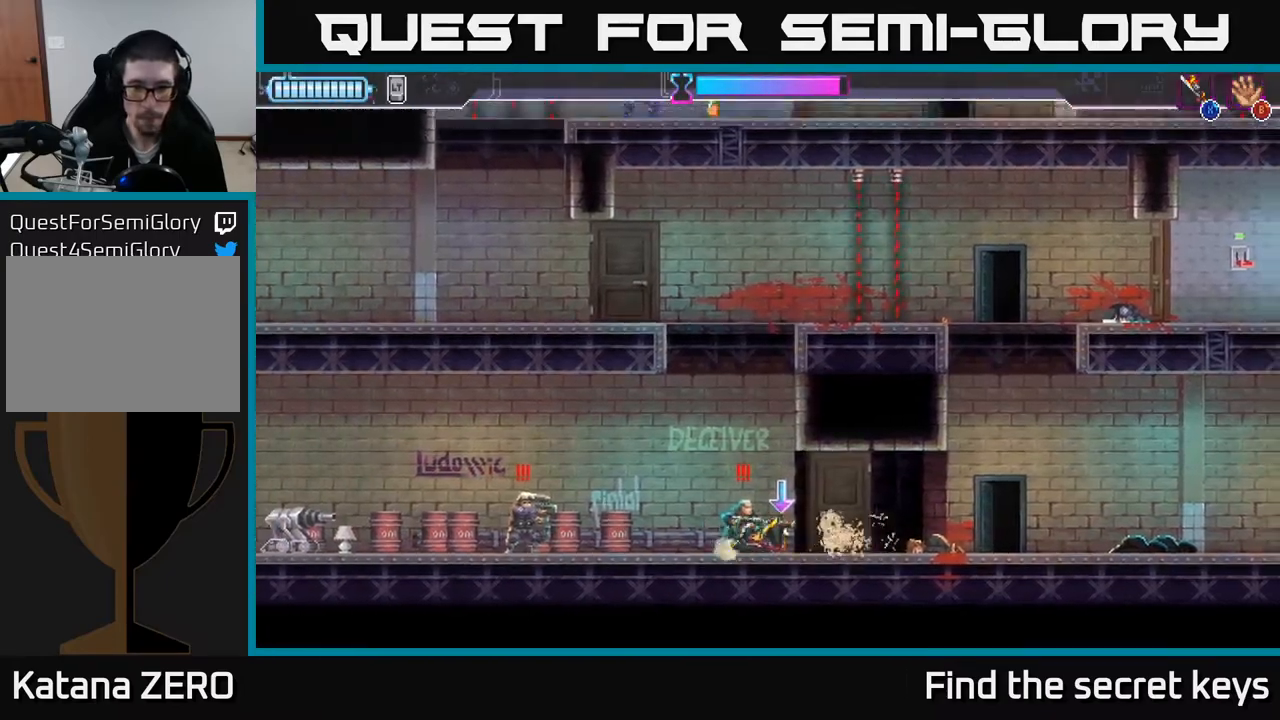
{"buttons": ["R2"], "left_stick": "up-right", "right_stick": "center", "events": [[83, "R2", "up"], [100, "B", "up"], [150, "B", "down"], [150, "R2", "down"], [217, "B", "up"], [233, "R2", "up"], [317, "R2", "down"], [333, "A", "down"], [400, "R2", "up"], [450, "A", "up"], [450, "left_stick", "up-right"], [500, "R2", "down"]]}
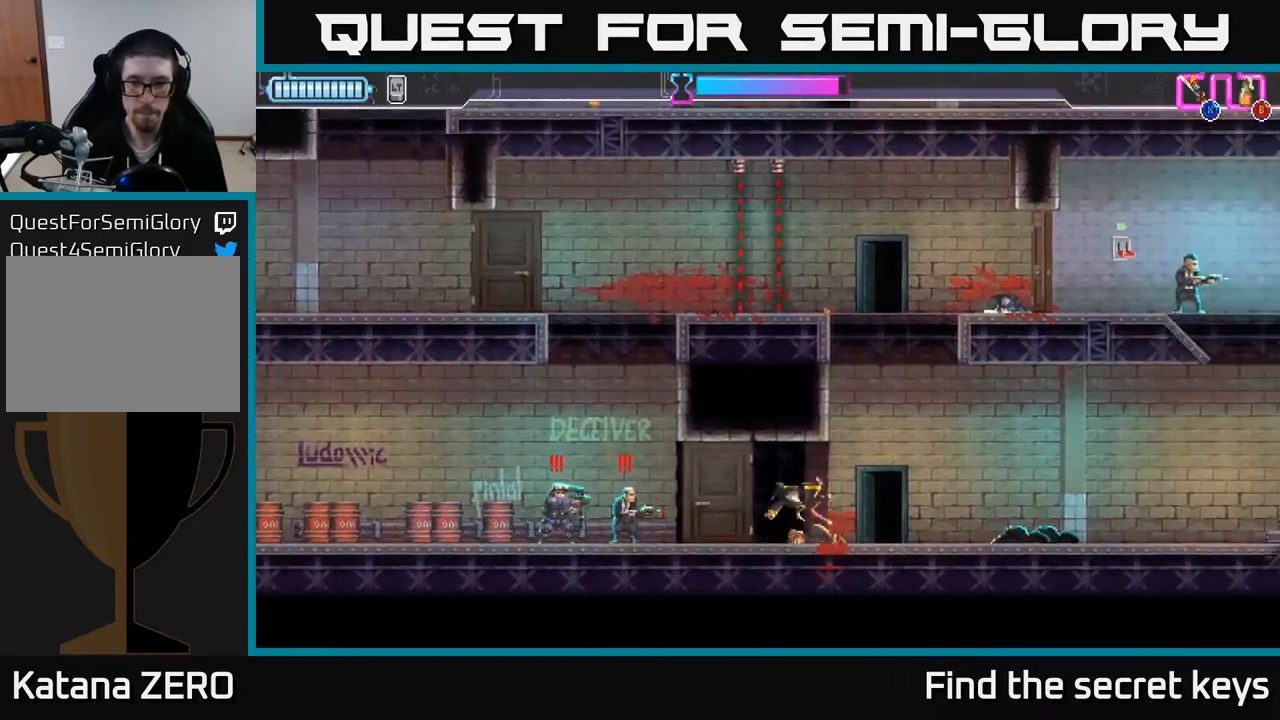
{"buttons": ["A"], "left_stick": "up-right", "right_stick": "center", "events": [[17, "A", "down"], [67, "X", "down"], [83, "X", "up"], [117, "A", "up"], [117, "R2", "up"], [183, "A", "down"], [183, "R2", "down"], [200, "X", "down"], [233, "X", "up"], [267, "A", "up"], [300, "R2", "up"], [317, "A", "down"], [333, "X", "down"], [350, "R2", "down"], [400, "X", "up"], [417, "A", "up"], [450, "R2", "up"], [467, "A", "down"]]}
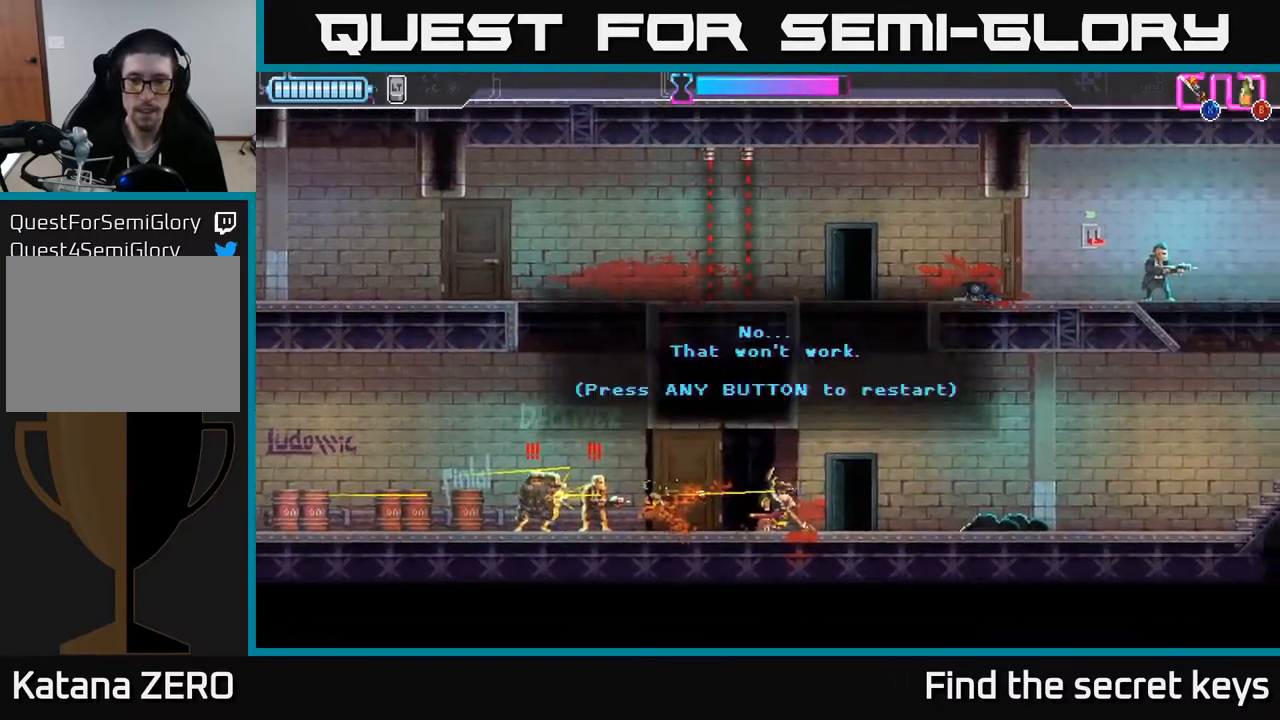
{"buttons": [], "left_stick": "center", "right_stick": "center", "events": [[17, "R2", "down"], [17, "X", "down"], [83, "R2", "up"], [83, "X", "up"], [100, "A", "up"], [150, "left_stick", "center"]]}
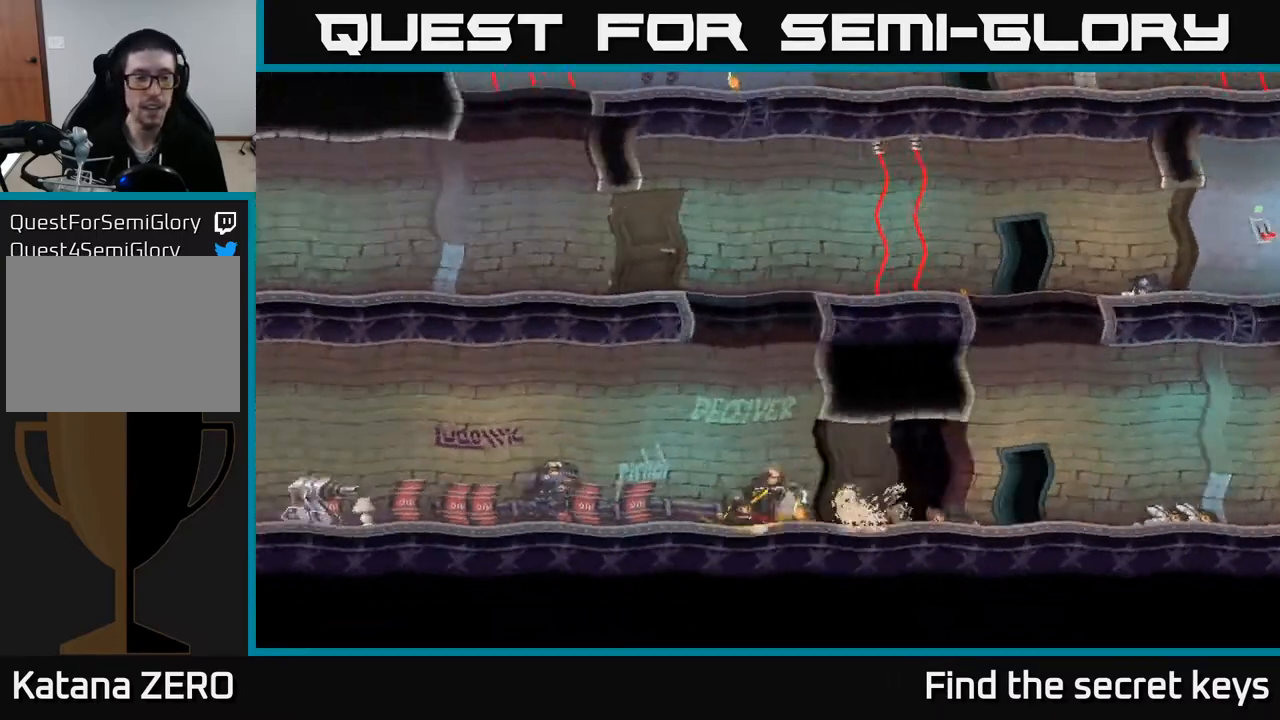
{"buttons": [], "left_stick": "right", "right_stick": "center", "events": [[150, "left_stick", "right"], [367, "A", "down"], [433, "A", "up"]]}
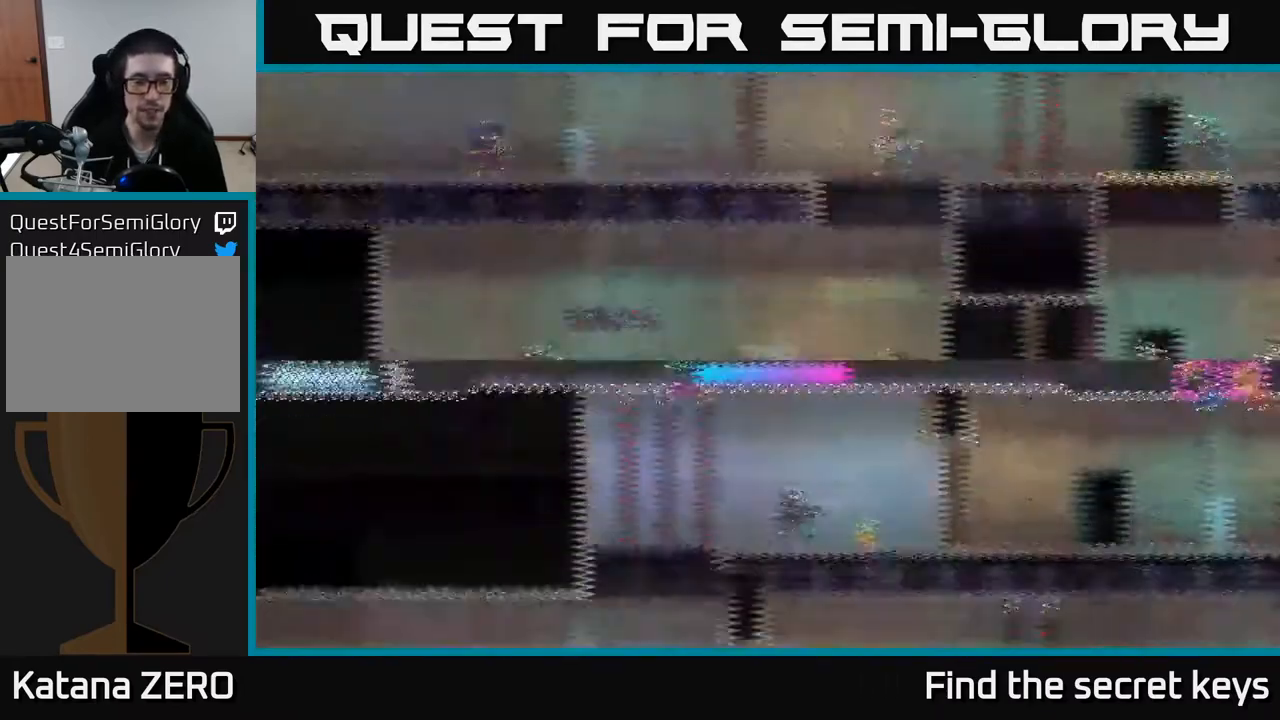
{"buttons": [], "left_stick": "right", "right_stick": "center", "events": [[33, "A", "down"], [167, "A", "up"]]}
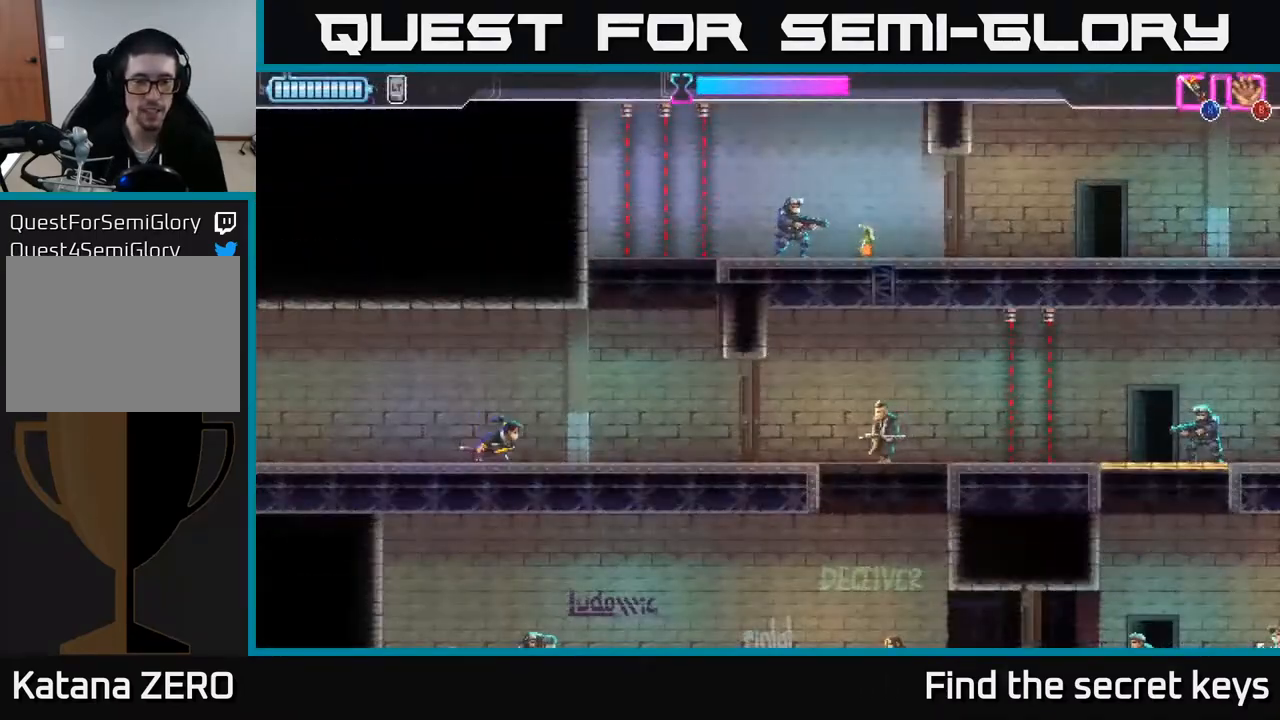
{"buttons": [], "left_stick": "center", "right_stick": "center", "events": [[367, "left_stick", "center"]]}
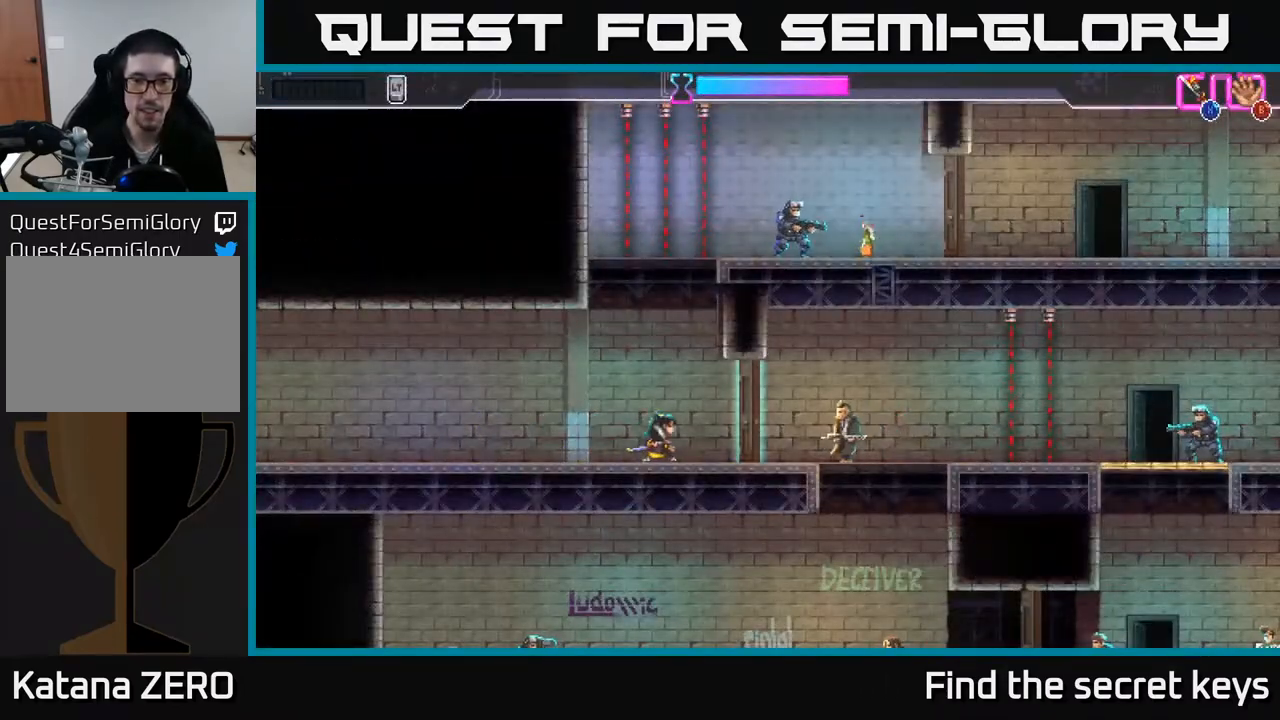
{"buttons": [], "left_stick": "right", "right_stick": "center", "events": [[83, "left_stick", "right"], [283, "X", "down"], [350, "X", "up"]]}
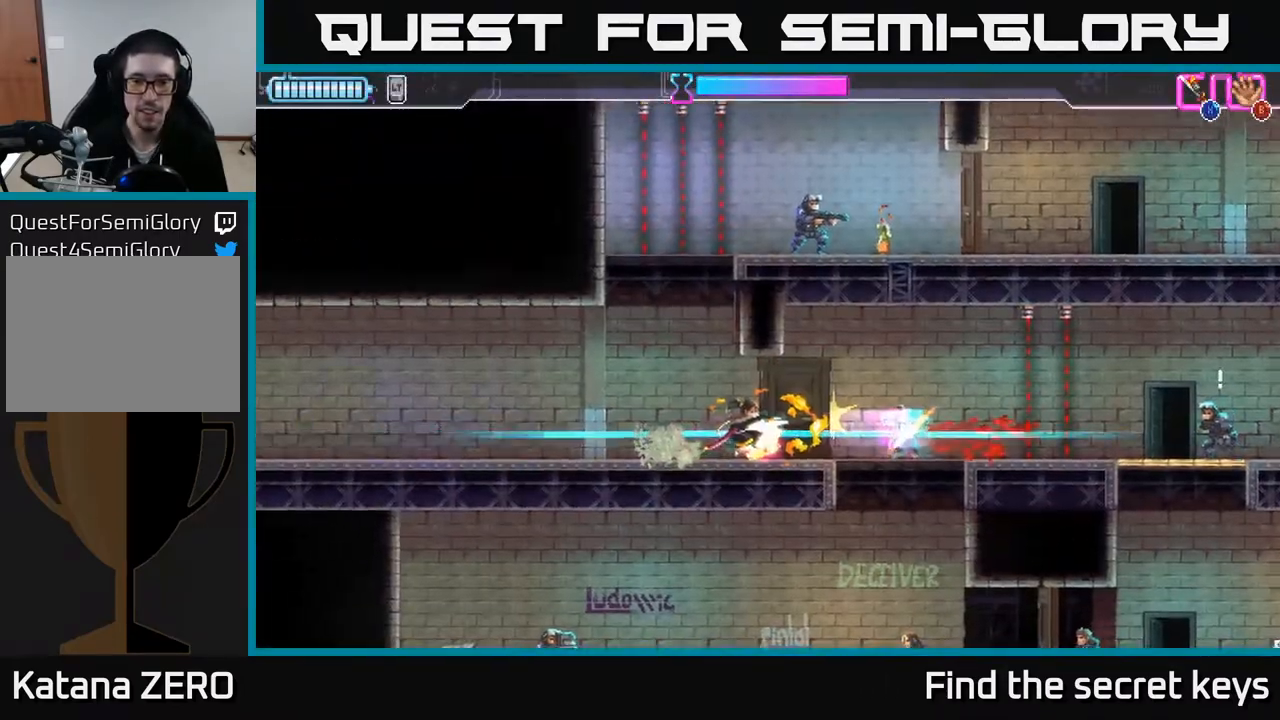
{"buttons": [], "left_stick": "right", "right_stick": "center", "events": [[33, "left_stick", "center"], [133, "left_stick", "right"]]}
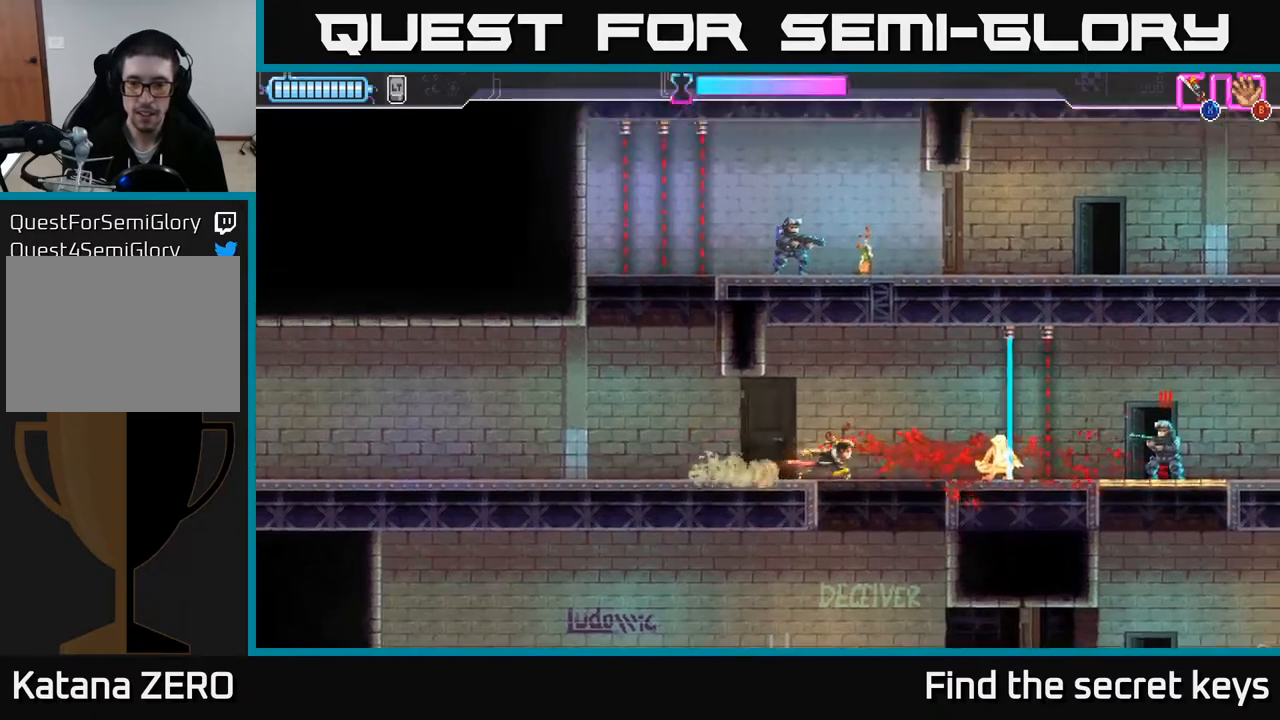
{"buttons": ["R2"], "left_stick": "right", "right_stick": "center", "events": [[250, "R2", "down"]]}
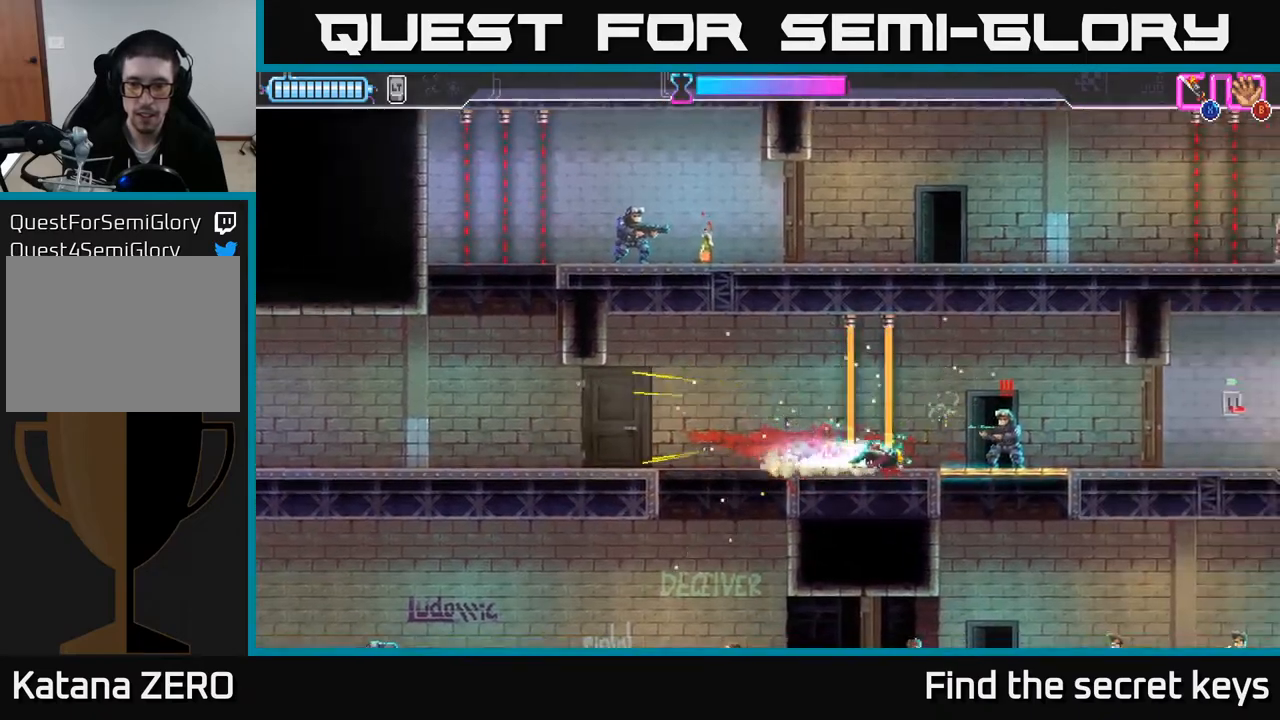
{"buttons": [], "left_stick": "center", "right_stick": "center", "events": [[33, "R2", "up"], [33, "X", "down"], [100, "X", "up"], [133, "left_stick", "center"]]}
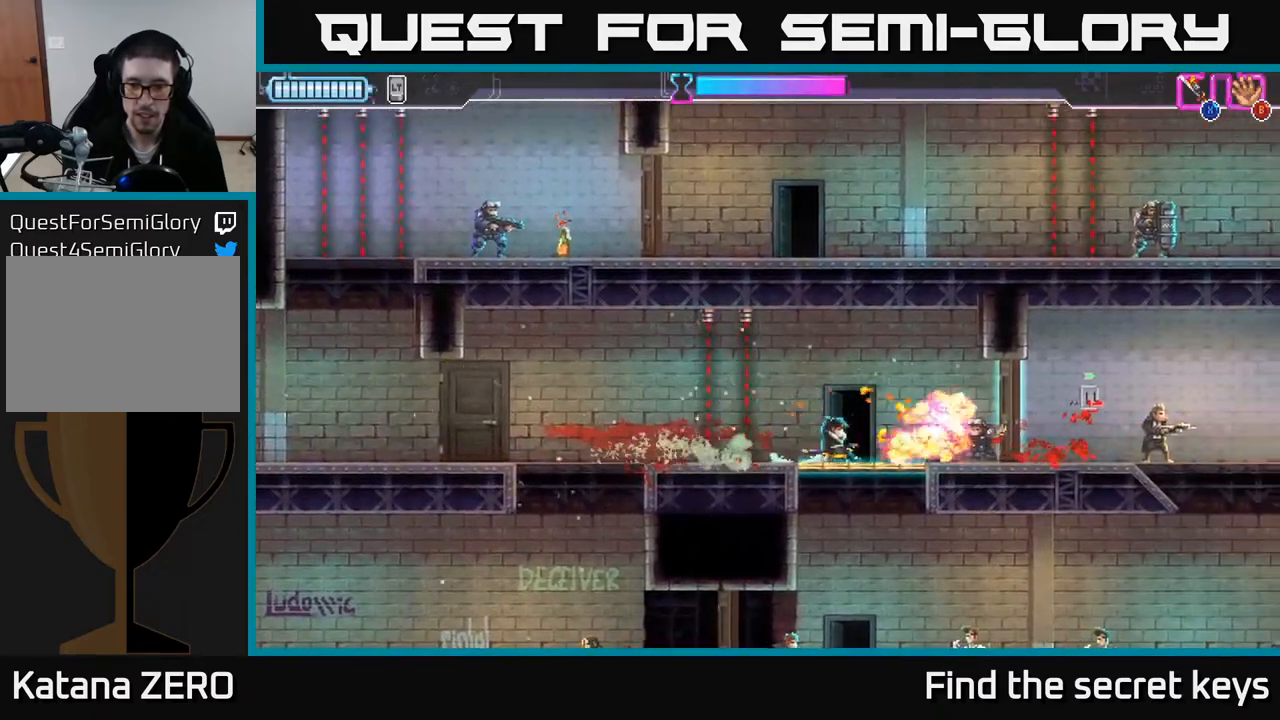
{"buttons": ["A"], "left_stick": "down", "right_stick": "center", "events": [[233, "A", "down"], [250, "left_stick", "down"], [317, "X", "down"], [433, "X", "up"]]}
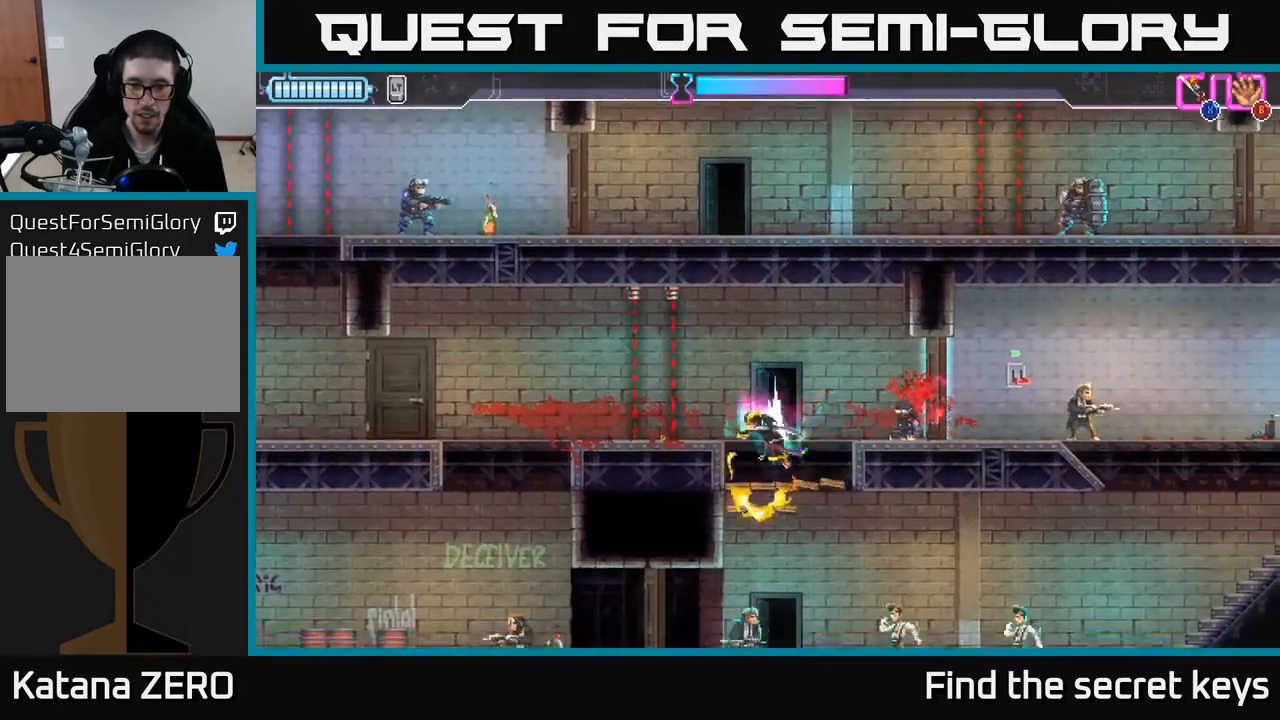
{"buttons": [], "left_stick": "right", "right_stick": "center", "events": [[17, "A", "up"], [50, "A", "down"], [67, "left_stick", "center"], [150, "A", "up"], [233, "left_stick", "left"], [417, "X", "down"], [417, "left_stick", "right"], [483, "X", "up"]]}
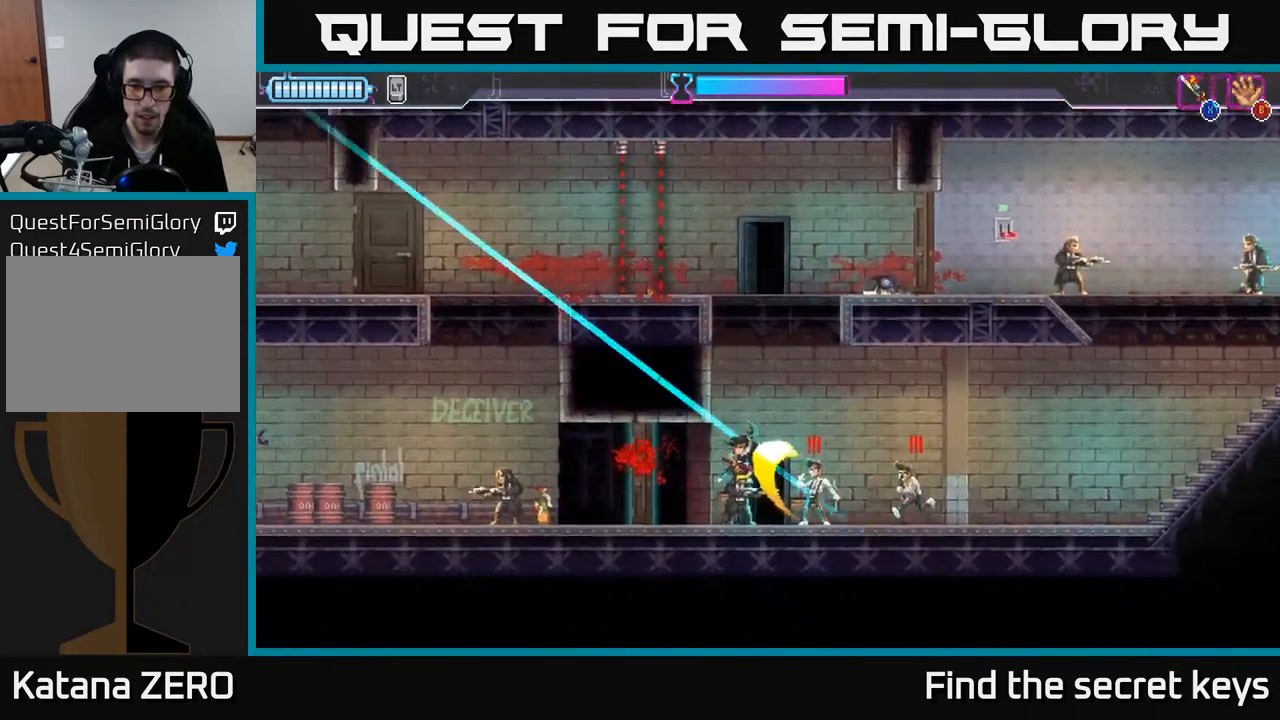
{"buttons": [], "left_stick": "center", "right_stick": "center", "events": [[50, "X", "down"], [117, "X", "up"], [183, "A", "down"], [183, "X", "down"], [267, "X", "up"], [267, "left_stick", "center"], [317, "A", "up"], [350, "A", "down"], [367, "R2", "down"], [383, "X", "down"], [450, "R2", "up"], [483, "A", "up"], [483, "X", "up"]]}
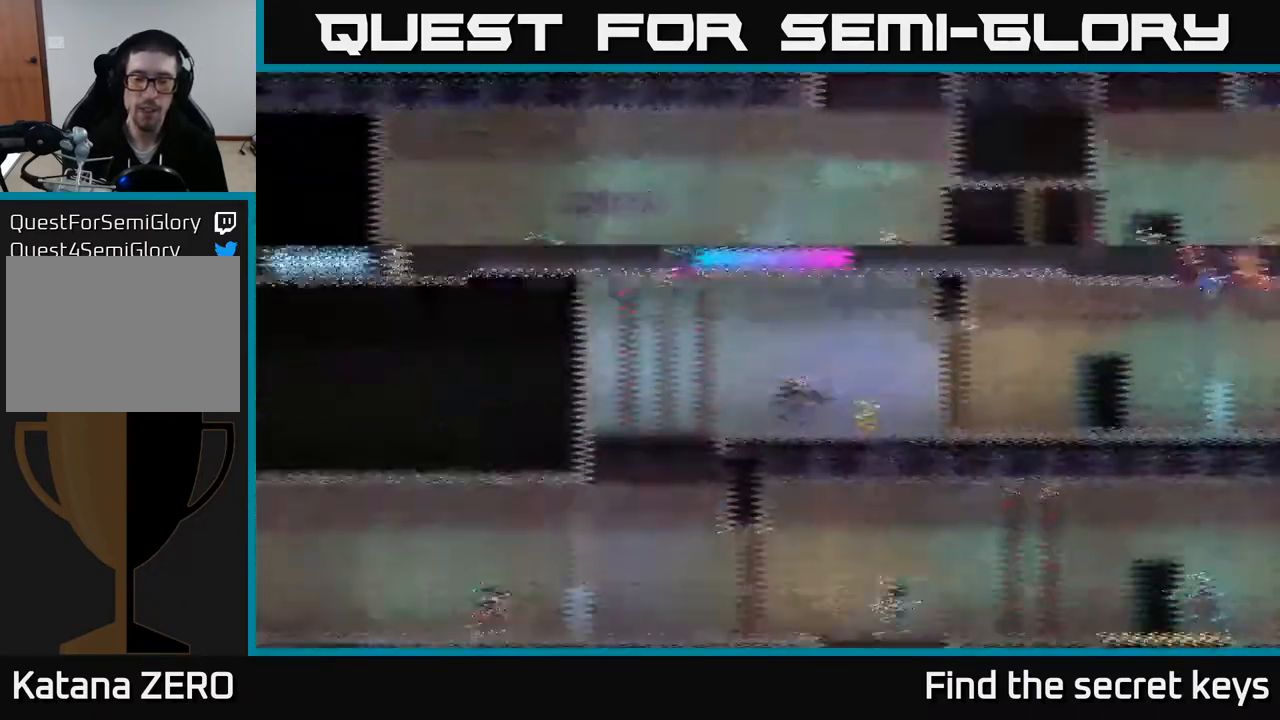
{"buttons": [], "left_stick": "right", "right_stick": "center", "events": [[100, "left_stick", "right"], [200, "left_stick", "center"], [433, "left_stick", "right"]]}
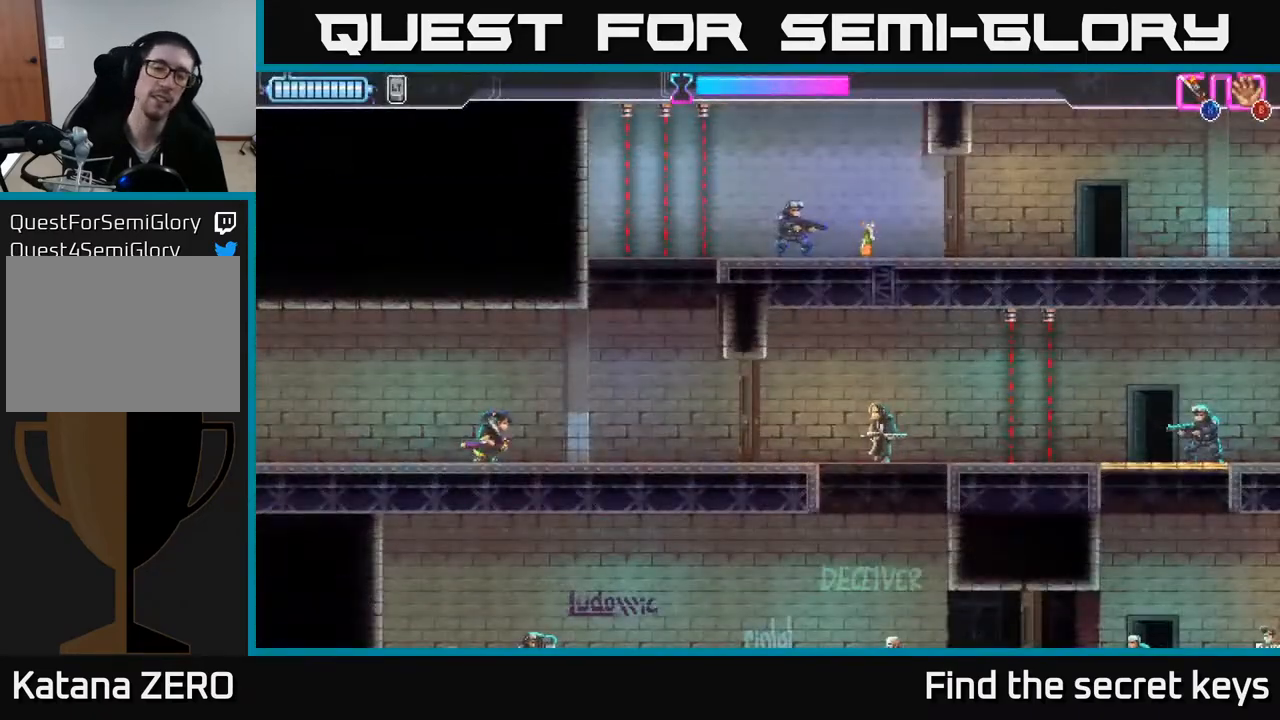
{"buttons": [], "left_stick": "center", "right_stick": "center", "events": [[483, "left_stick", "center"]]}
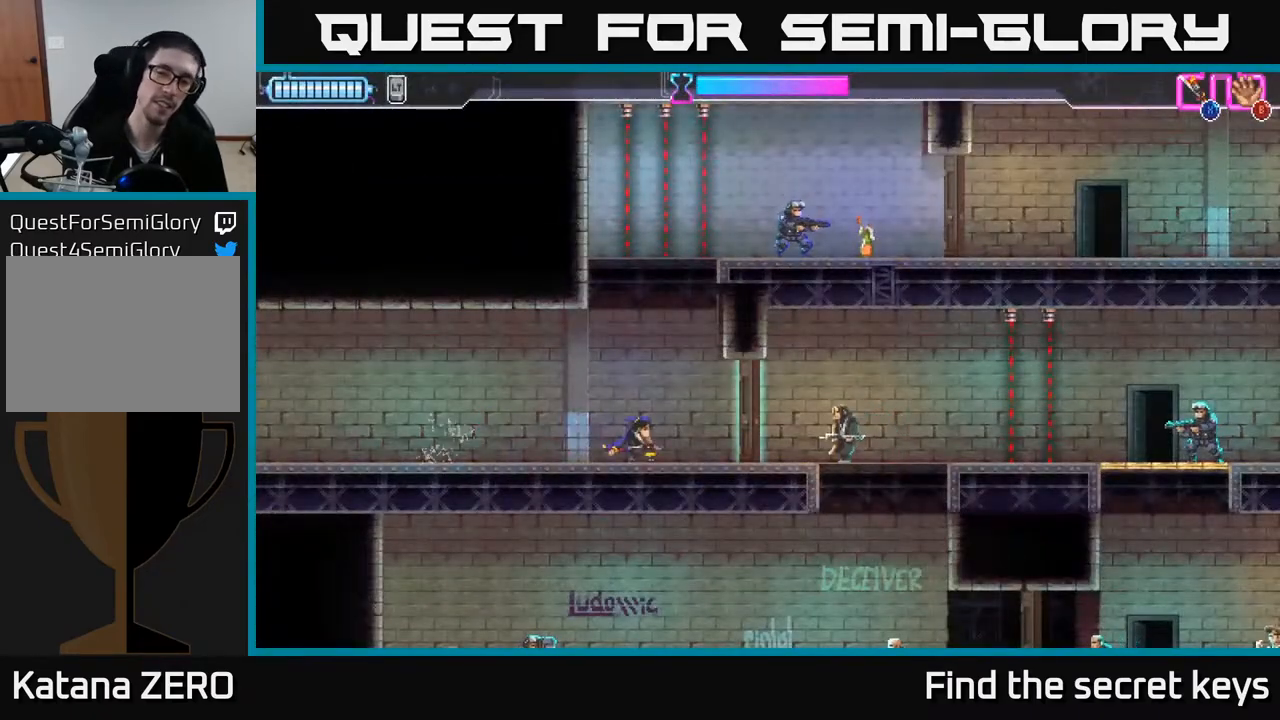
{"buttons": [], "left_stick": "right", "right_stick": "center", "events": [[67, "left_stick", "right"], [233, "X", "down"], [300, "X", "up"]]}
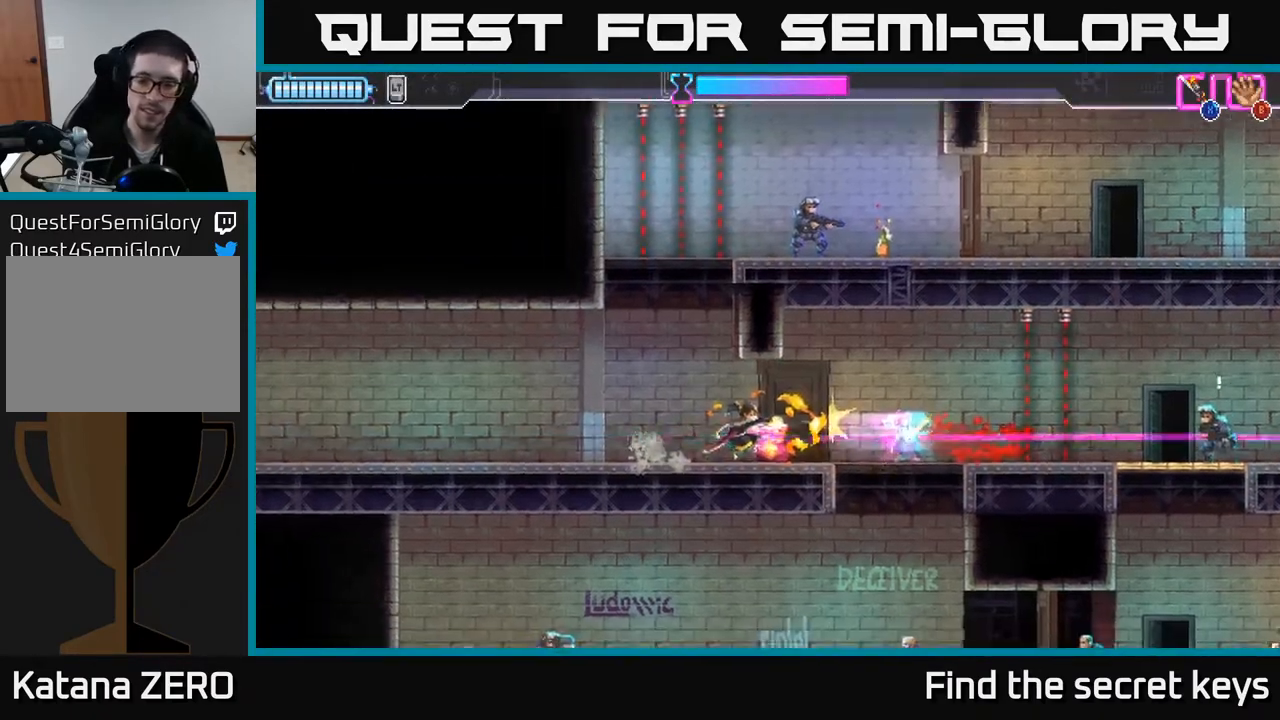
{"buttons": [], "left_stick": "right", "right_stick": "center", "events": []}
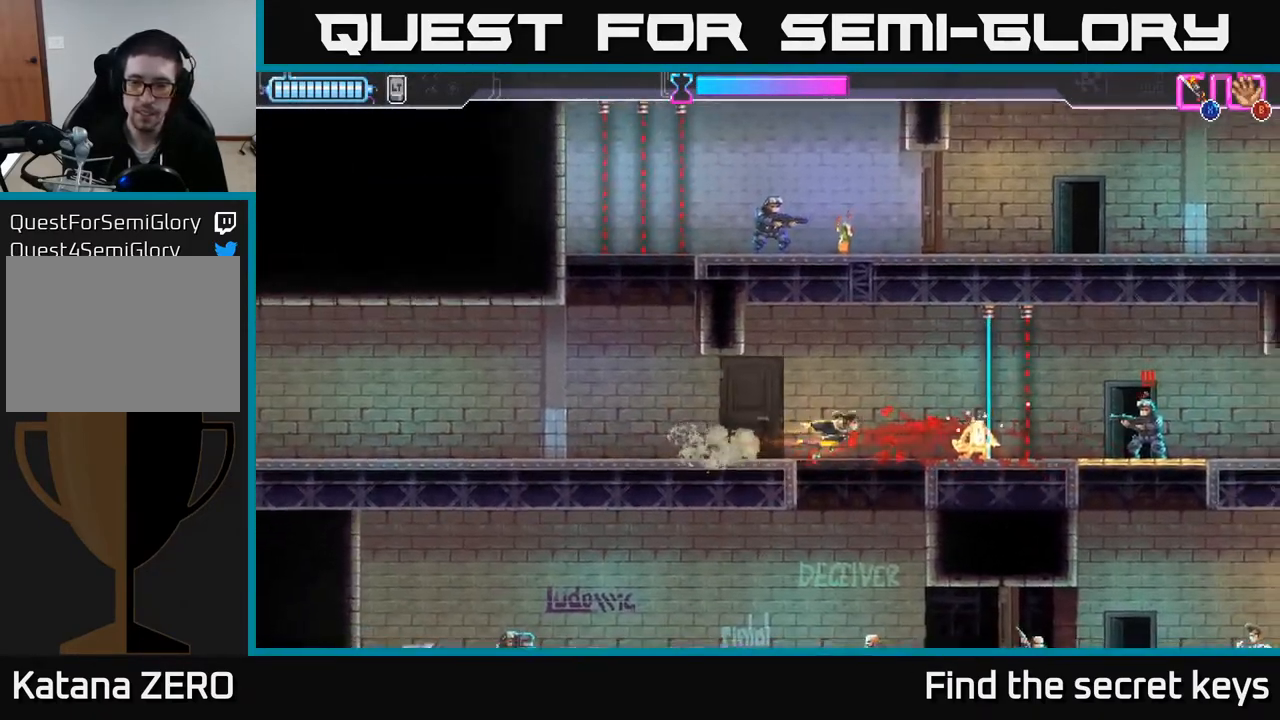
{"buttons": ["X"], "left_stick": "center", "right_stick": "center", "events": [[233, "R2", "down"], [433, "X", "down"], [450, "R2", "up"], [500, "left_stick", "center"]]}
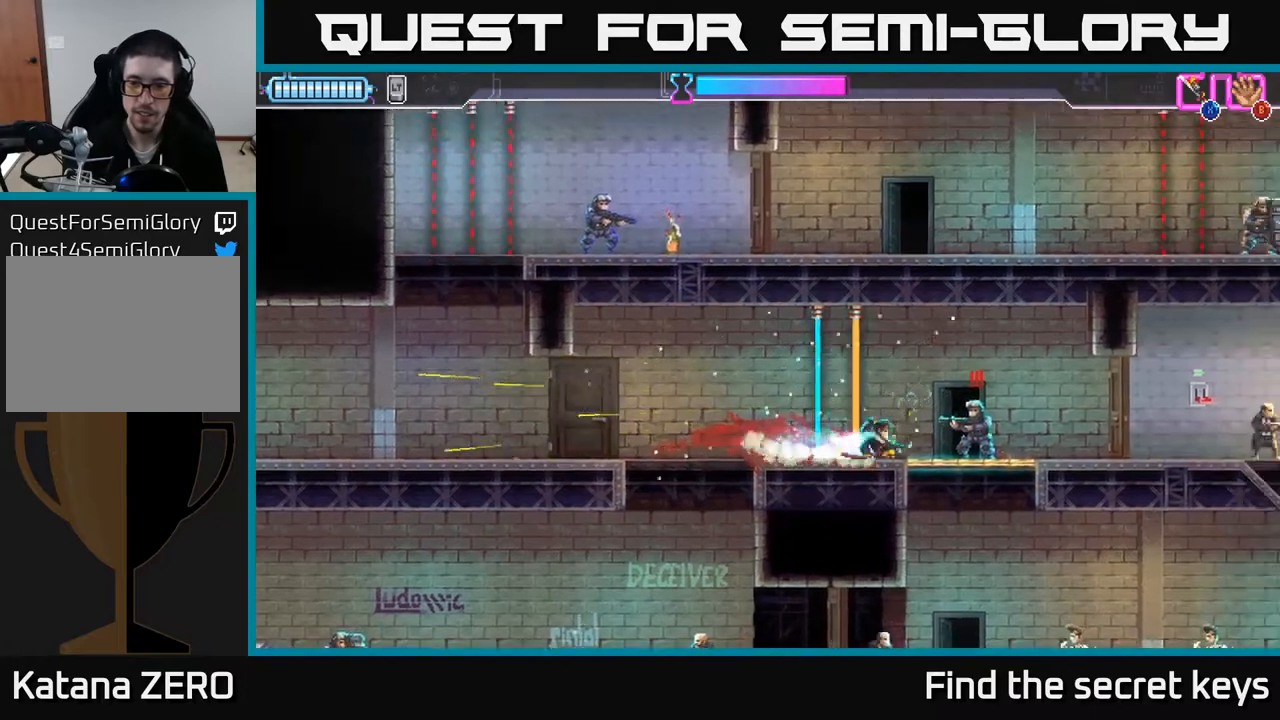
{"buttons": [], "left_stick": "center", "right_stick": "center", "events": [[17, "X", "up"]]}
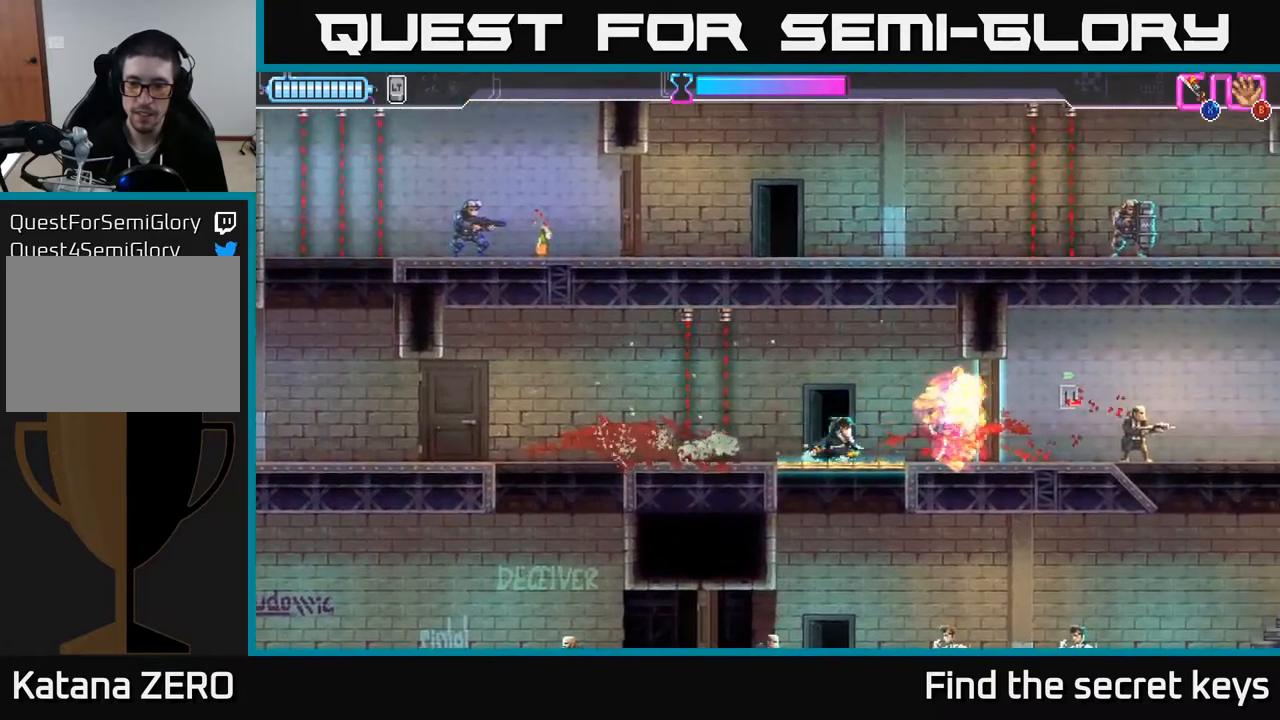
{"buttons": [], "left_stick": "right", "right_stick": "center", "events": [[333, "left_stick", "right"]]}
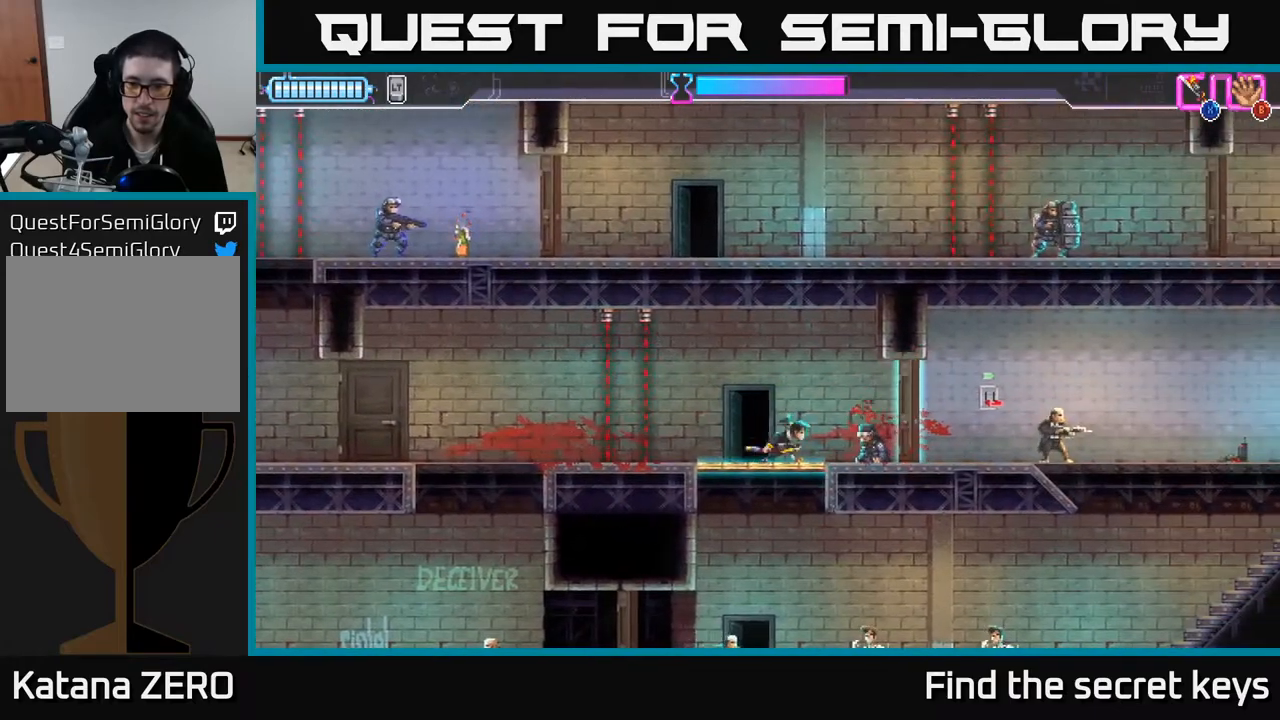
{"buttons": [], "left_stick": "right", "right_stick": "center", "events": [[100, "X", "down"], [133, "left_stick", "center"], [183, "X", "up"], [267, "left_stick", "right"]]}